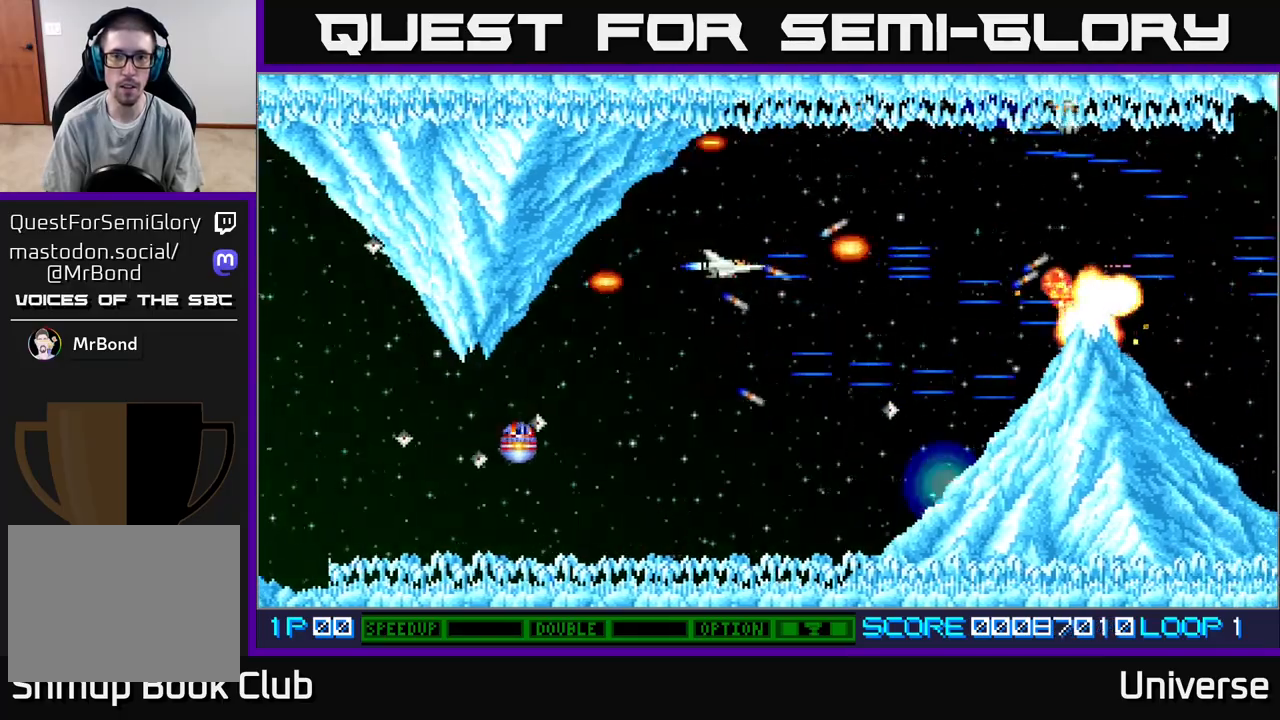
Gameplay with a controller (Xbox layout); each line is a JSON object with the inputs held at the frame after it (dt_ms = milliseconds from this image to that frame). "events" lists button and stick changes between this image and that frame as [ms after this image, input, new state], when the widget could be followed in between. Not read: R1 left_stick right_stick.
{"dt_ms": 500, "buttons": ["A"], "events": [[200, "DPAD_UP", "down"], [250, "DPAD_RIGHT", "down"], [267, "DPAD_UP", "up"], [300, "DPAD_DOWN", "down"], [317, "DPAD_DOWN", "up"], [350, "DPAD_RIGHT", "up"]]}
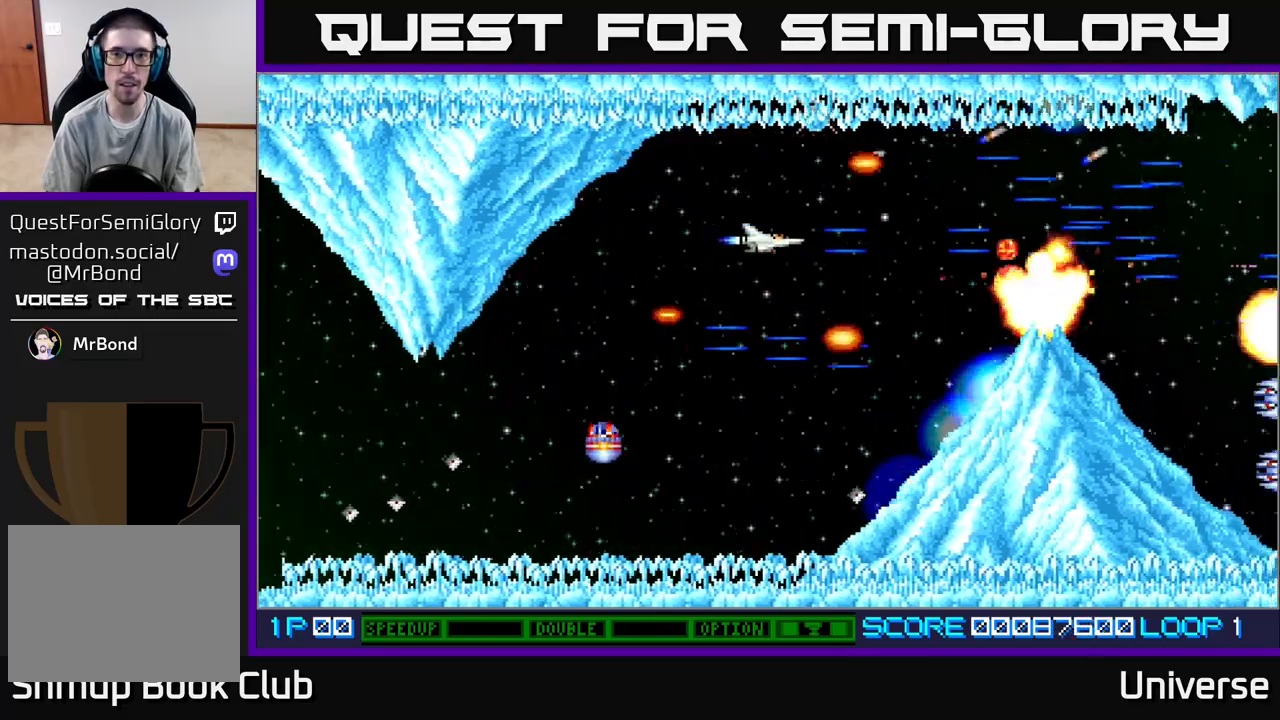
{"dt_ms": 500, "buttons": ["A"], "events": [[267, "DPAD_DOWN", "down"], [283, "DPAD_RIGHT", "down"], [317, "DPAD_DOWN", "up"], [317, "DPAD_RIGHT", "up"]]}
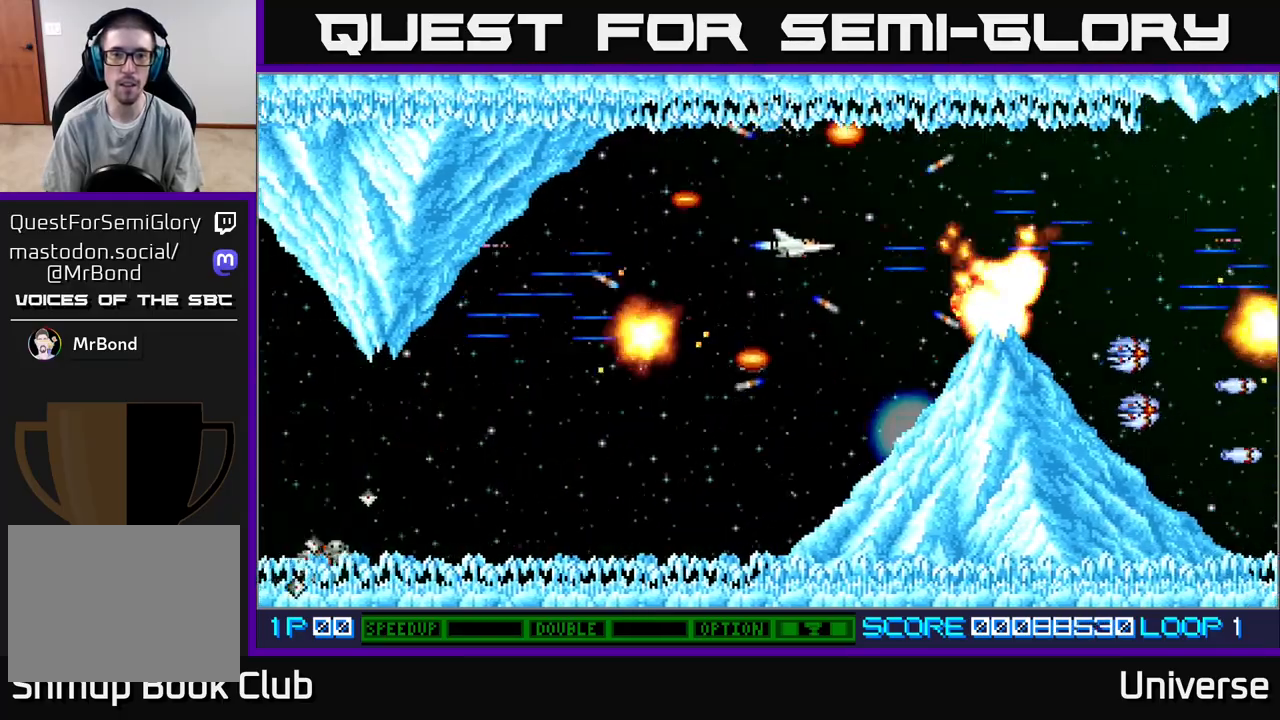
{"dt_ms": 500, "buttons": ["A"], "events": [[17, "DPAD_RIGHT", "down"], [17, "DPAD_UP", "down"], [100, "DPAD_RIGHT", "up"], [167, "DPAD_LEFT", "down"], [300, "DPAD_UP", "up"], [317, "DPAD_LEFT", "up"]]}
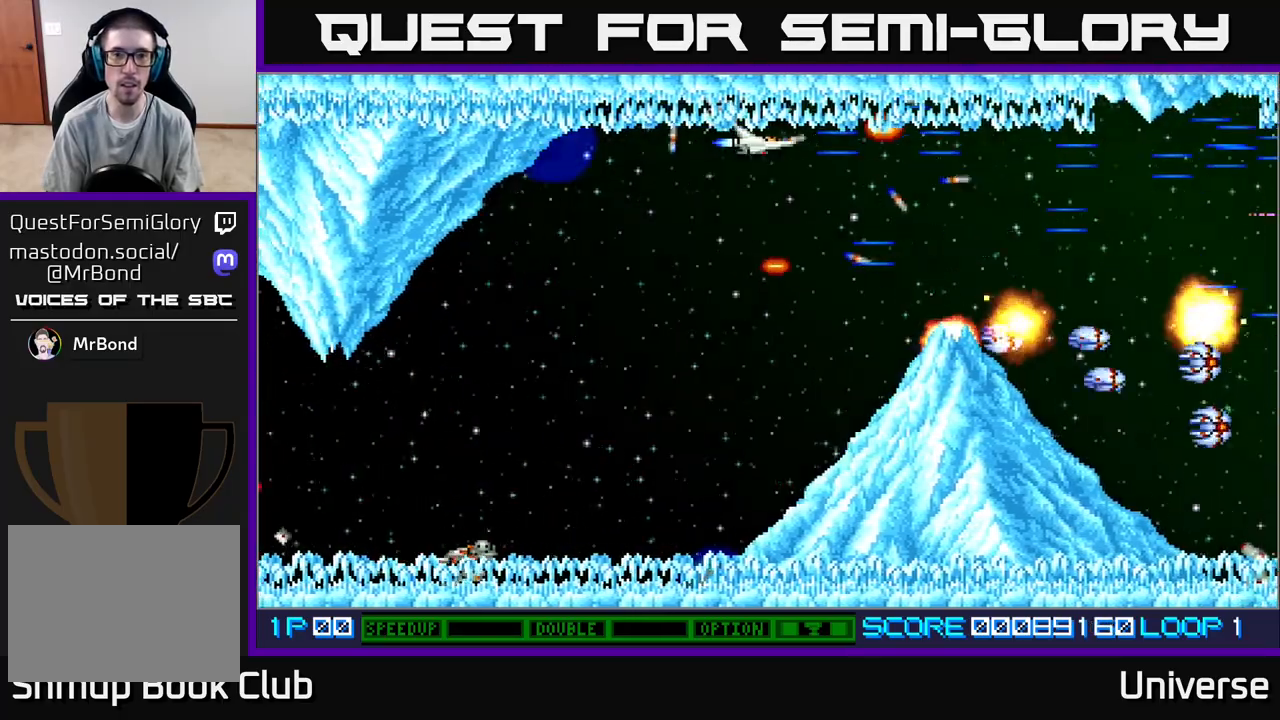
{"dt_ms": 500, "buttons": ["A", "DPAD_UP"], "events": [[67, "DPAD_LEFT", "down"], [217, "DPAD_LEFT", "up"], [467, "DPAD_UP", "down"]]}
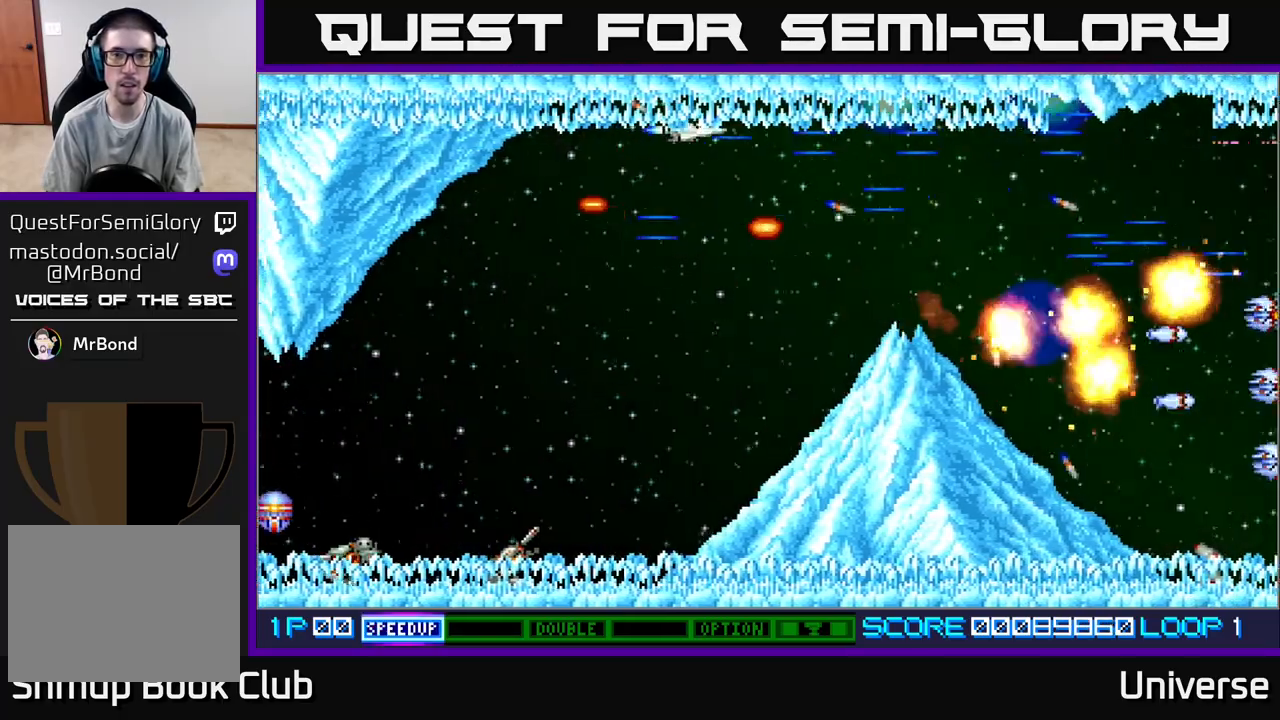
{"dt_ms": 500, "buttons": ["A", "DPAD_DOWN"], "events": [[17, "DPAD_DOWN", "down"], [17, "DPAD_UP", "up"], [217, "DPAD_LEFT", "down"], [250, "DPAD_DOWN", "up"], [350, "DPAD_DOWN", "down"], [367, "DPAD_LEFT", "up"], [383, "DPAD_RIGHT", "down"], [467, "DPAD_RIGHT", "up"]]}
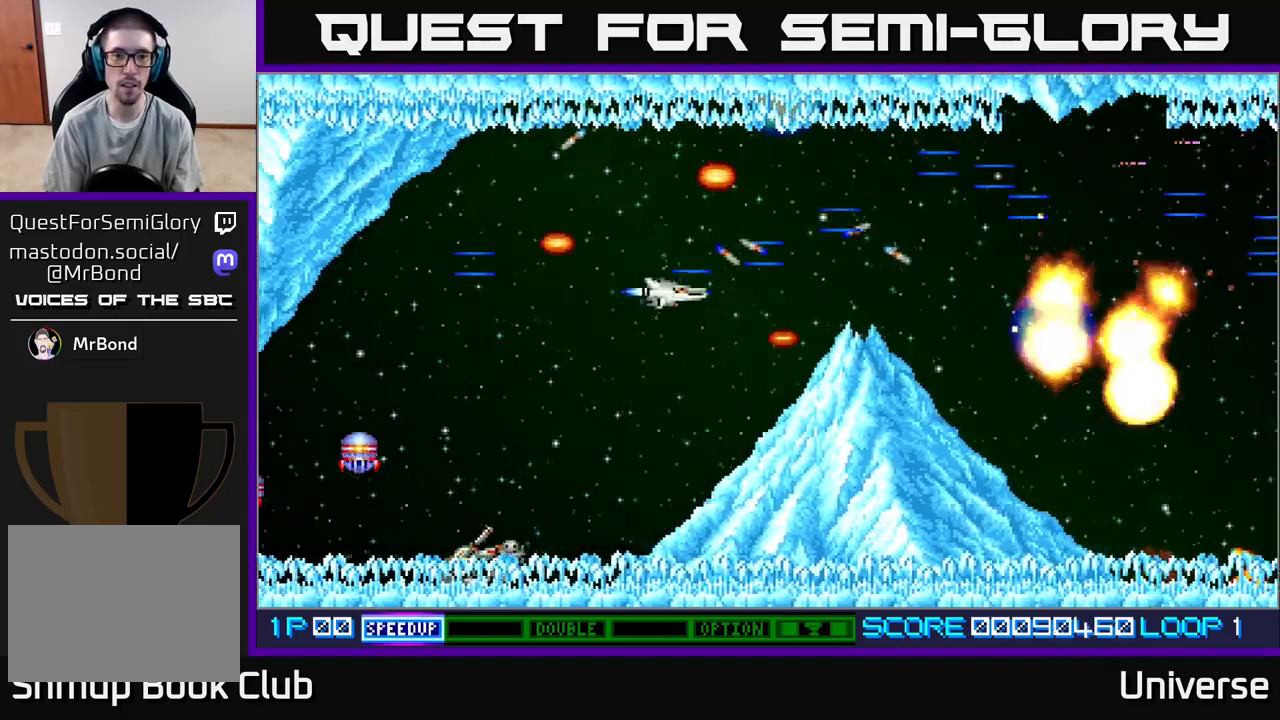
{"dt_ms": 1000, "buttons": ["A", "DPAD_UP", "DPAD_LEFT"]}
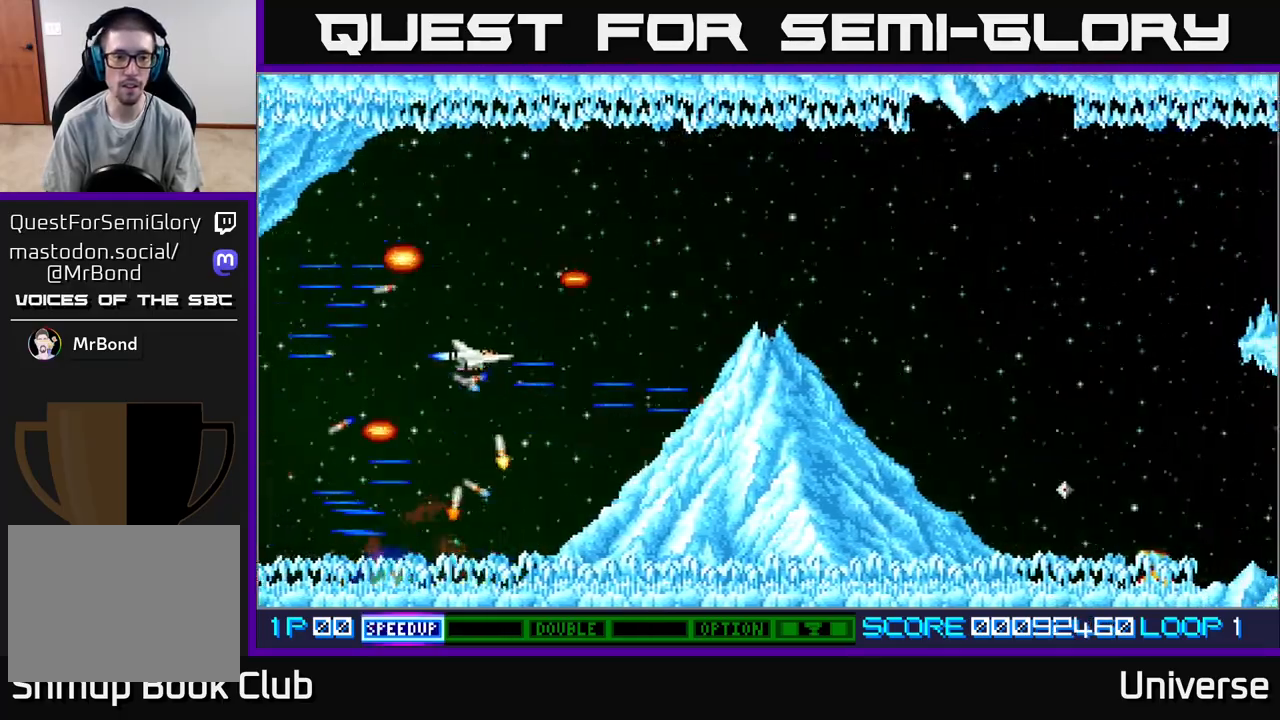
{"dt_ms": 500, "buttons": ["A", "DPAD_RIGHT"], "events": [[100, "DPAD_LEFT", "up"], [133, "DPAD_RIGHT", "down"], [333, "DPAD_UP", "up"]]}
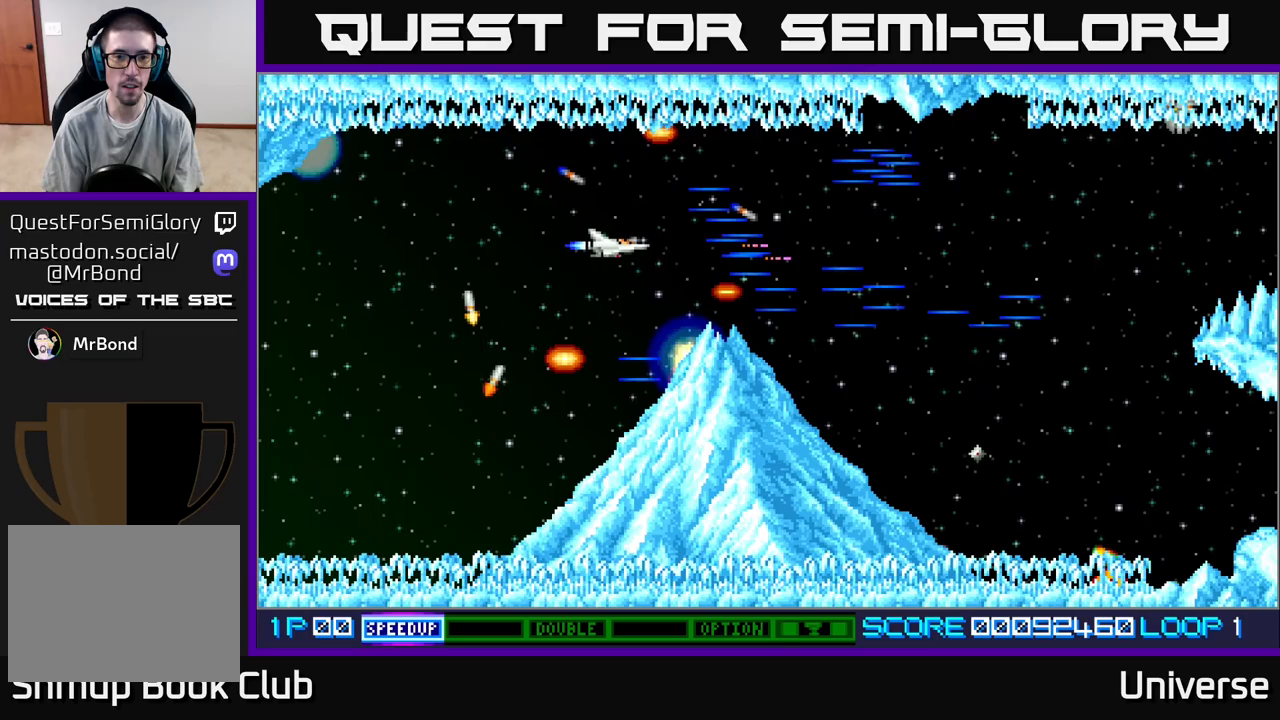
{"dt_ms": 500, "buttons": ["A", "DPAD_RIGHT"], "events": []}
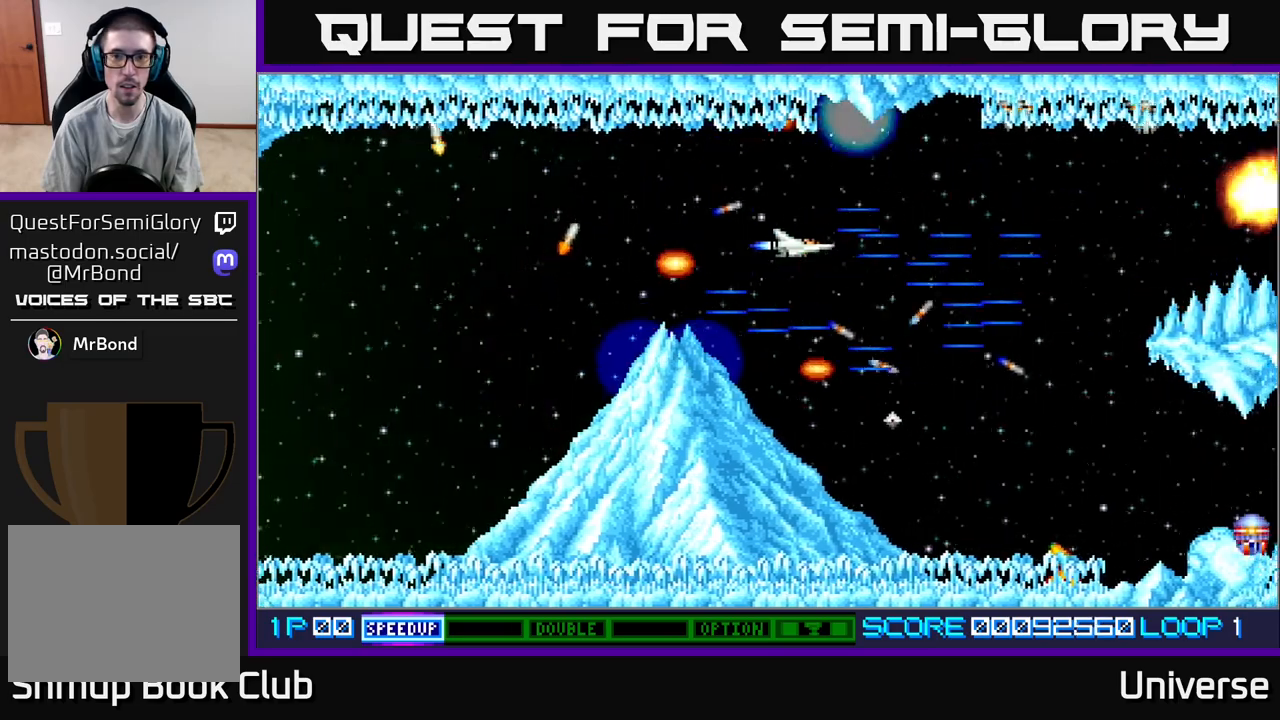
{"dt_ms": 500, "buttons": ["A"], "events": [[33, "DPAD_RIGHT", "up"], [200, "DPAD_UP", "down"], [250, "DPAD_RIGHT", "down"], [250, "DPAD_UP", "up"], [383, "DPAD_RIGHT", "up"]]}
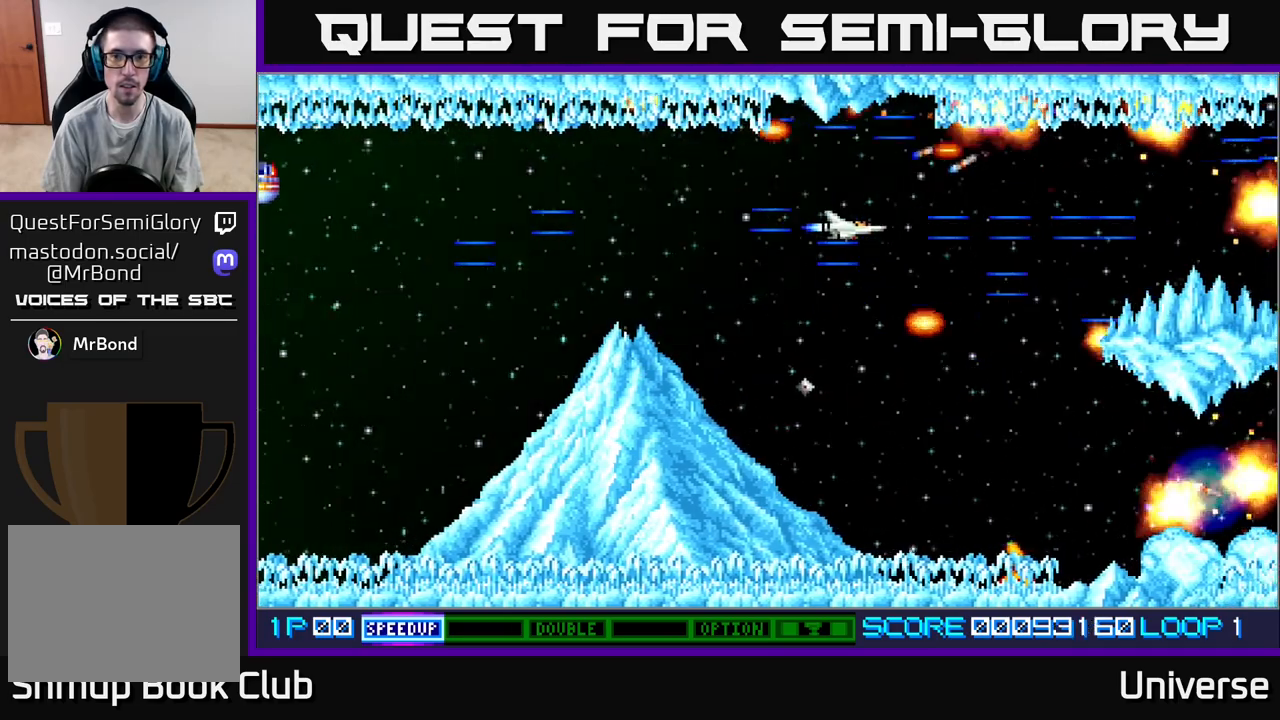
{"dt_ms": 500, "buttons": ["A", "DPAD_DOWN", "DPAD_LEFT"], "events": [[167, "DPAD_DOWN", "down"], [250, "DPAD_DOWN", "up"], [450, "DPAD_DOWN", "down"], [500, "DPAD_LEFT", "down"]]}
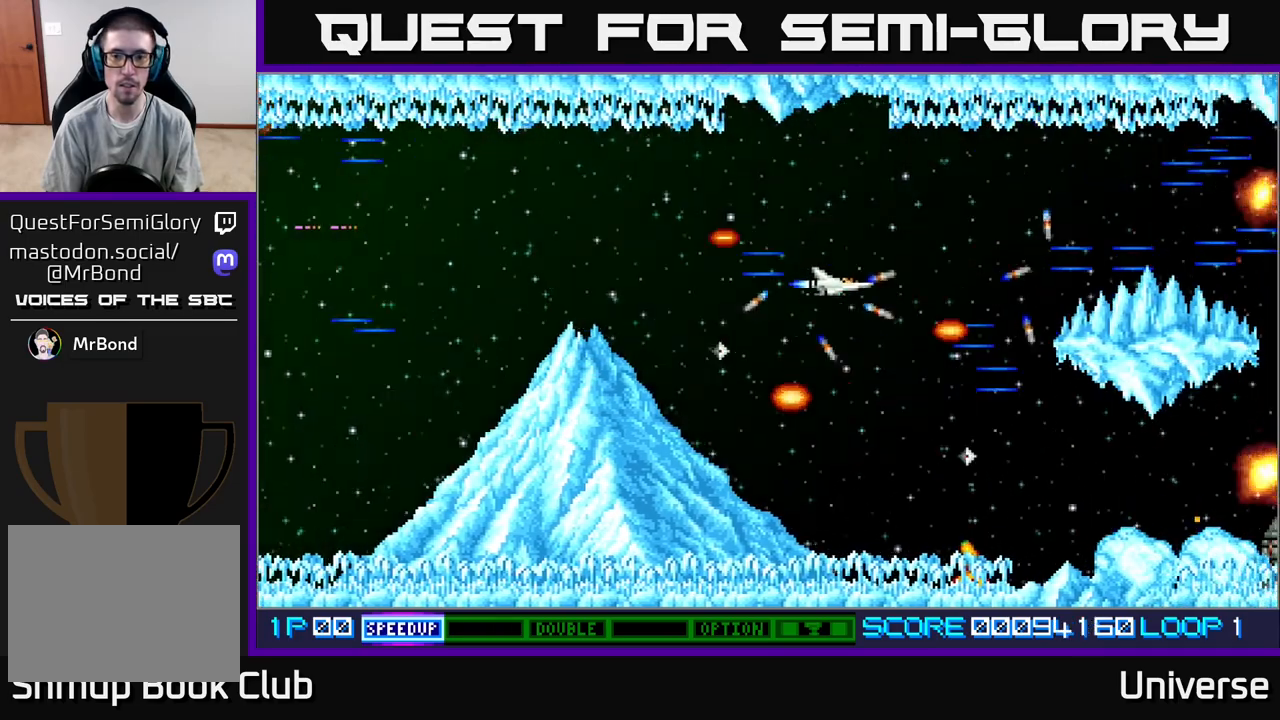
{"dt_ms": 500, "buttons": ["A", "DPAD_DOWN"]}
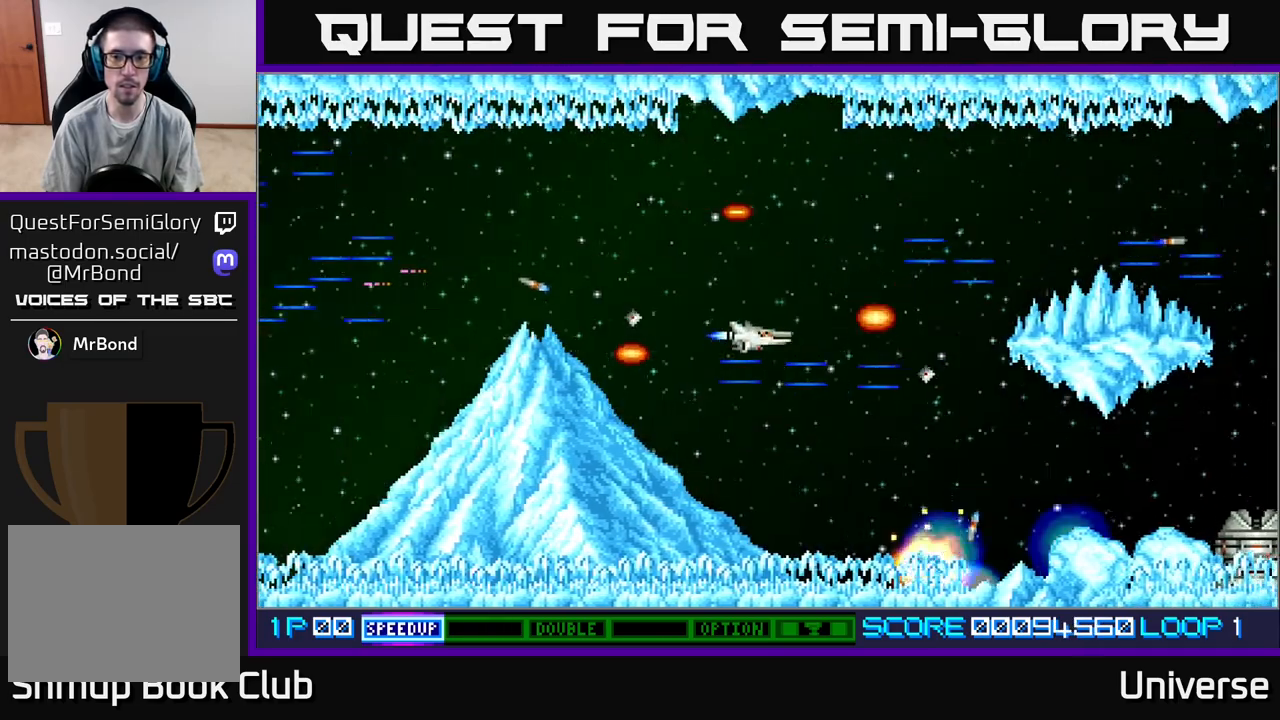
{"dt_ms": 500, "buttons": ["A", "DPAD_DOWN", "DPAD_RIGHT"], "events": [[117, "DPAD_RIGHT", "down"], [150, "DPAD_DOWN", "up"], [167, "DPAD_RIGHT", "up"], [300, "DPAD_DOWN", "down"], [450, "DPAD_RIGHT", "down"]]}